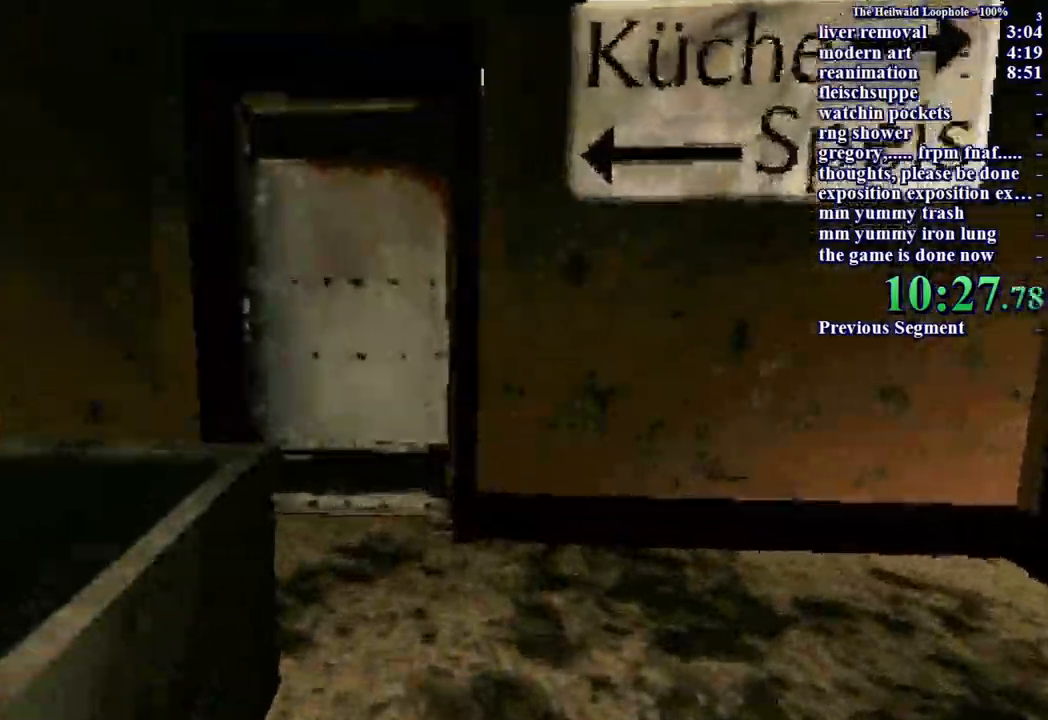
Gameplay with keyboard and mouse; each line is a JSON object with the keys and mouse buttons held at the frame after it. "events" lists presses ("down") and releases ("up") of "a", "ctrl", "d", "s", "shift", "space", "w", "mouse_left" and "mouse_right" between this image and that frame as [ms after this image, input, new state], when the widget could be followed in between. "mouse_left", "mouse_right" = the "left", "right" buttons of the "mouse" list. No other keys are recorded. Mouse movement is not recorded.
{"keys": ["shift", "w"], "mouse": [], "events": [[417, "mouse_left", "down"], [467, "mouse_left", "up"]]}
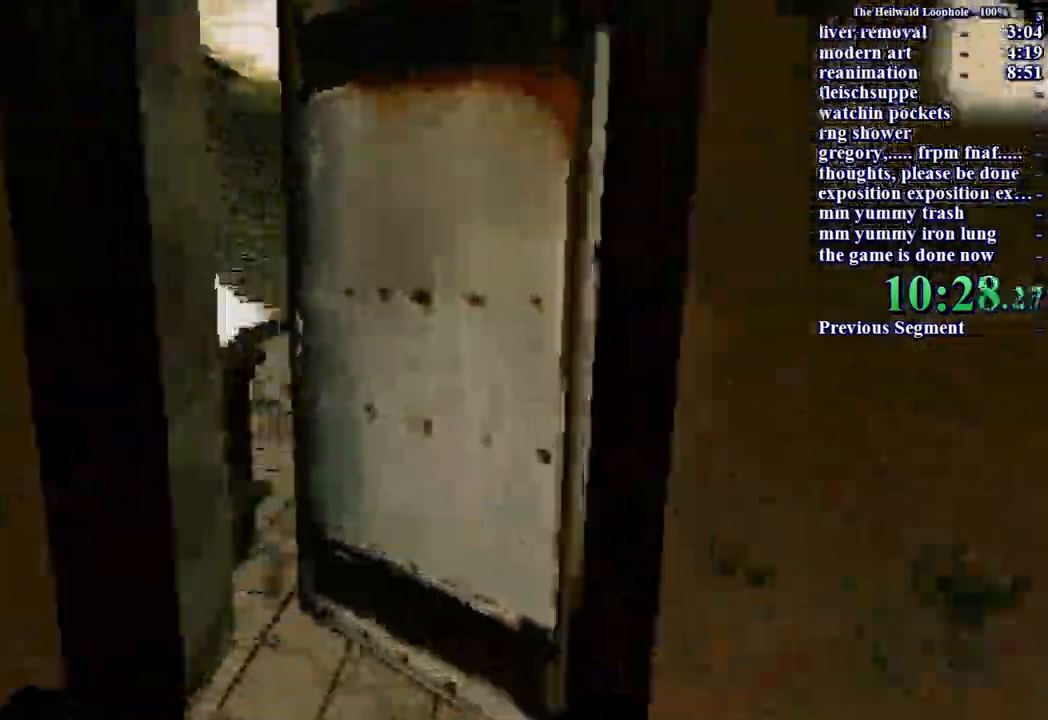
{"keys": ["d", "shift", "w"], "mouse": [], "events": [[350, "d", "down"]]}
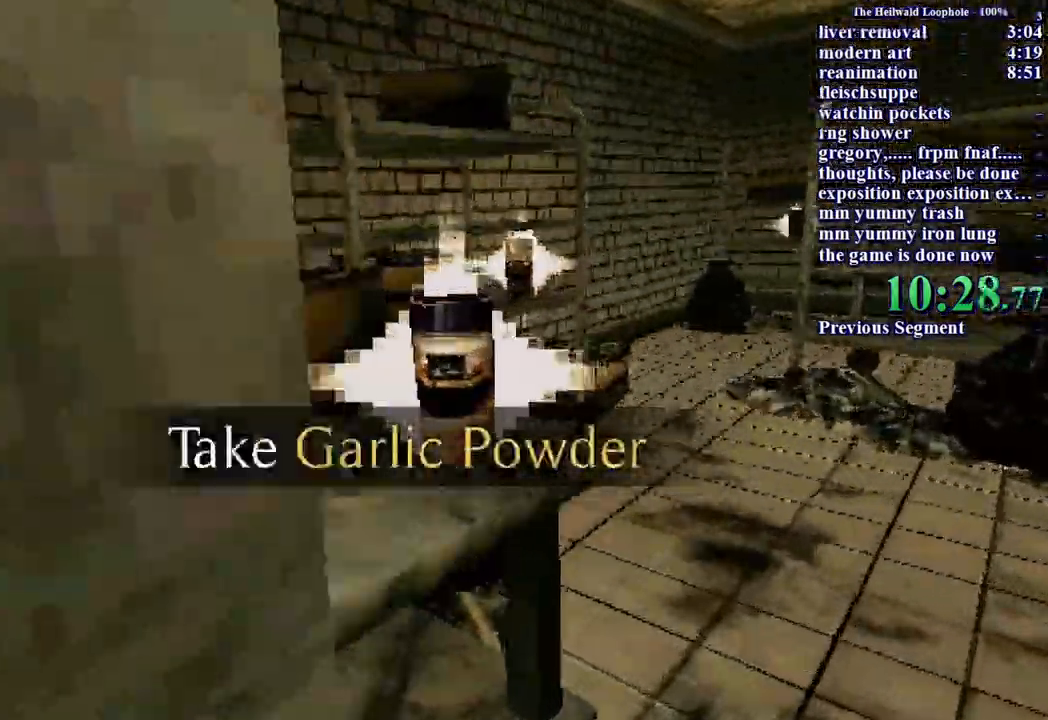
{"keys": ["d", "shift", "w"], "mouse": [], "events": [[133, "d", "up"], [133, "w", "up"], [183, "shift", "up"], [317, "d", "down"], [367, "w", "down"], [467, "shift", "down"]]}
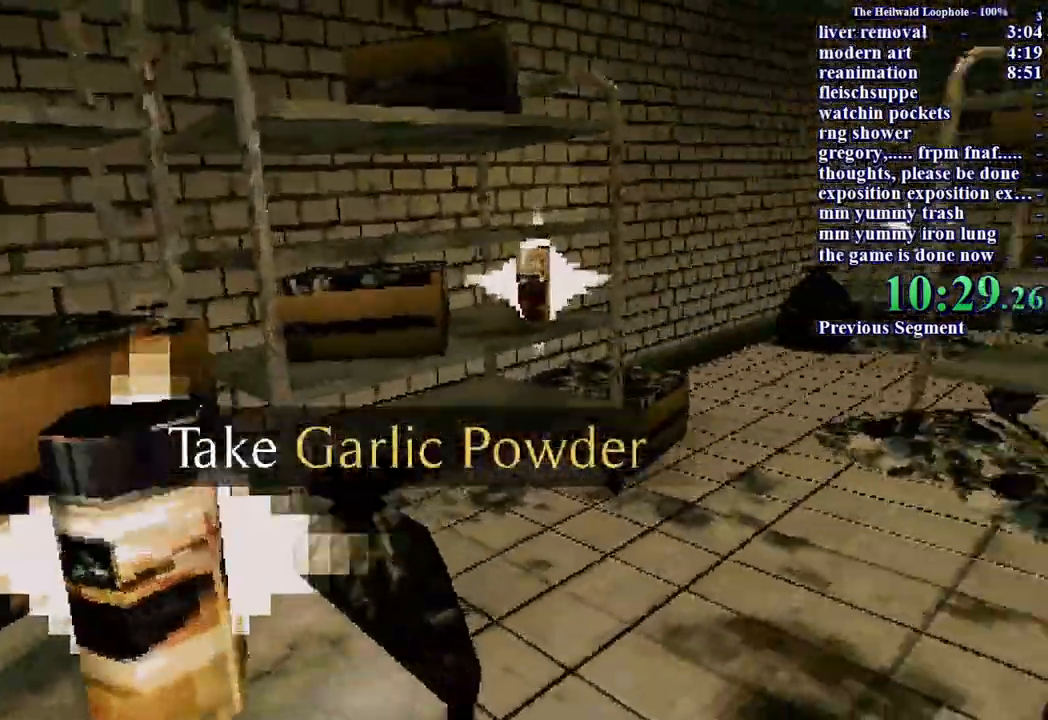
{"keys": ["shift", "w"], "mouse": [], "events": [[50, "d", "up"]]}
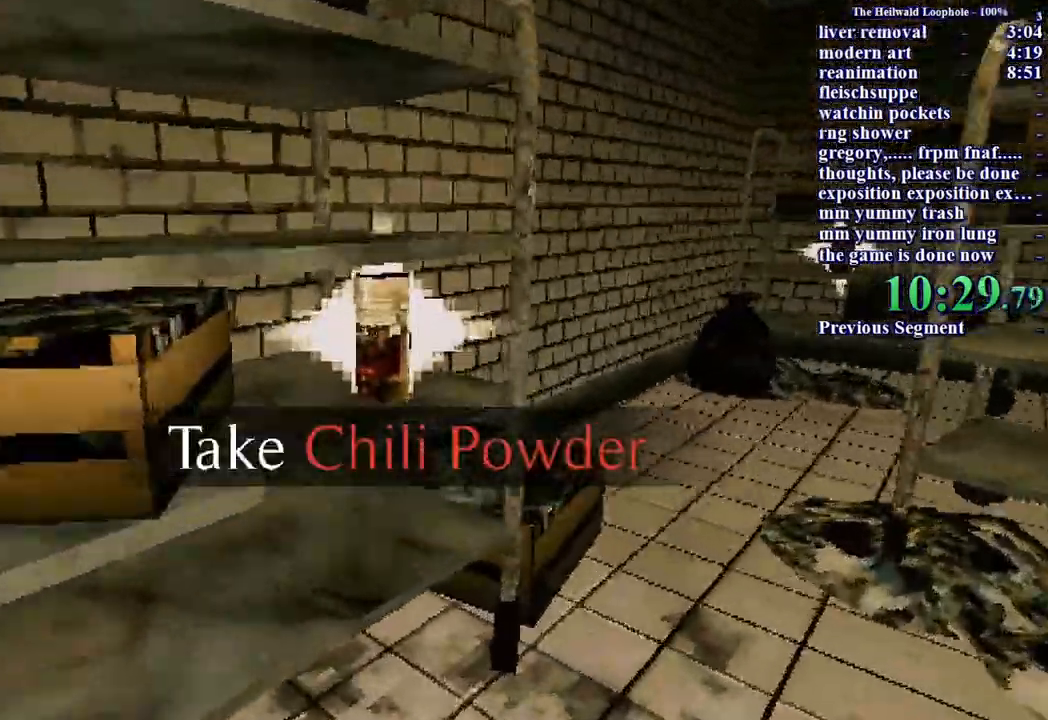
{"keys": ["shift", "w"], "mouse": [], "events": [[117, "shift", "up"], [117, "w", "up"], [350, "mouse_left", "down"], [350, "w", "down"], [400, "d", "down"], [400, "mouse_left", "up"], [400, "shift", "down"], [450, "d", "up"]]}
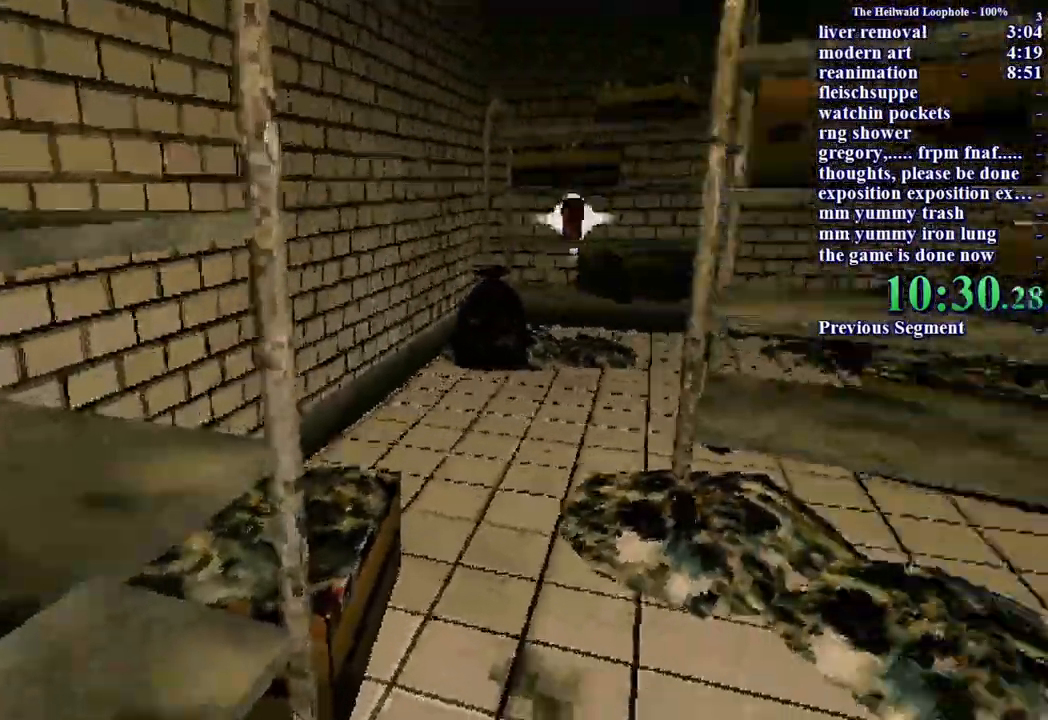
{"keys": ["shift", "w"], "mouse": [], "events": []}
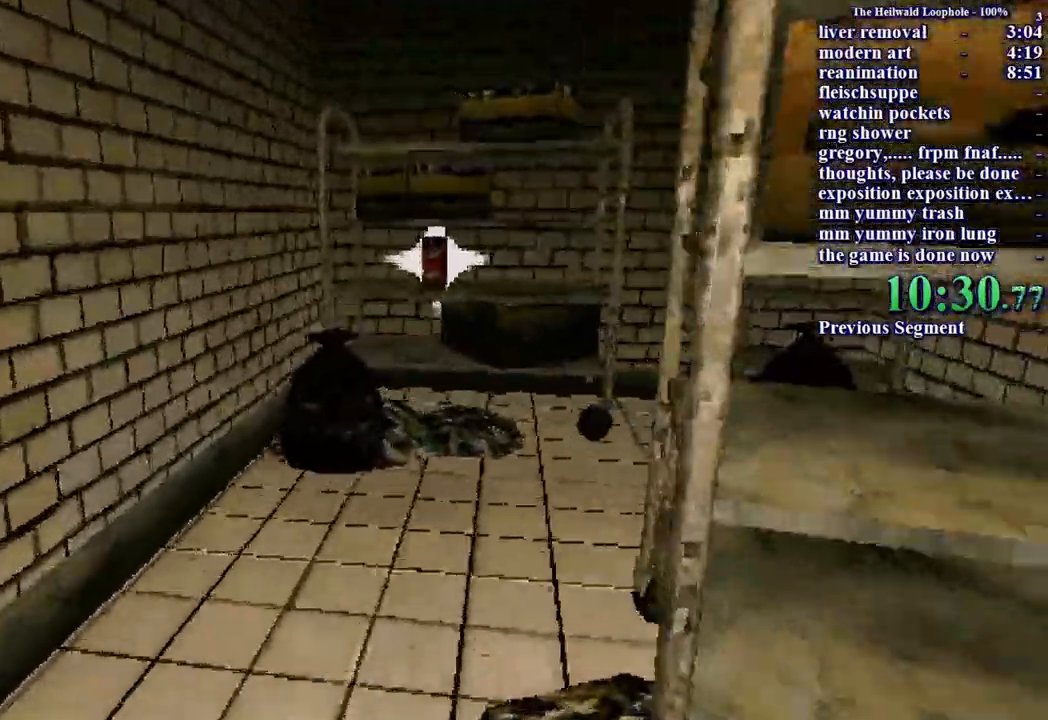
{"keys": ["shift", "w"], "mouse": [], "events": []}
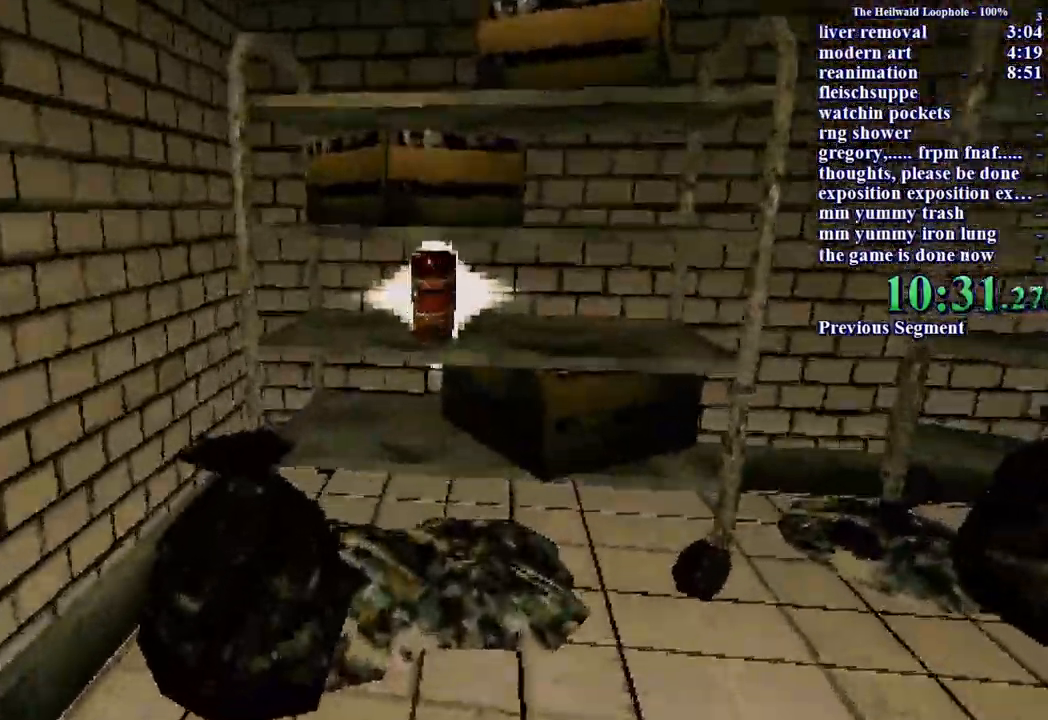
{"keys": ["shift"], "mouse": [], "events": [[317, "w", "up"]]}
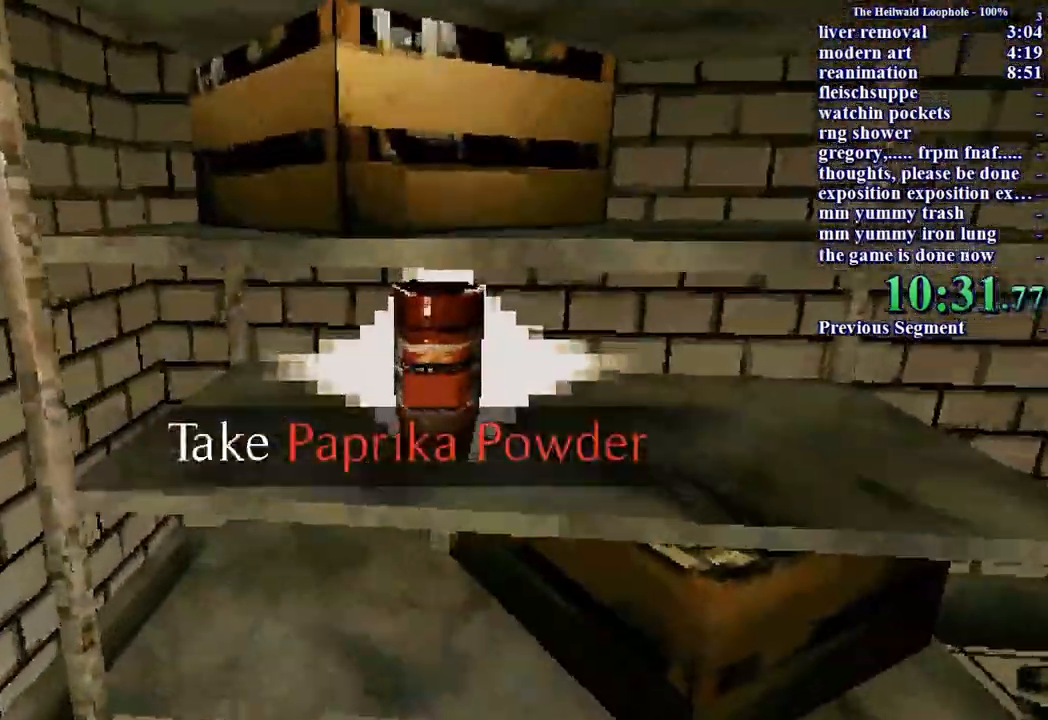
{"keys": ["d", "shift", "w"], "mouse": [], "events": [[17, "s", "down"], [100, "s", "up"], [150, "s", "down"], [200, "d", "down"], [250, "s", "up"], [333, "w", "down"]]}
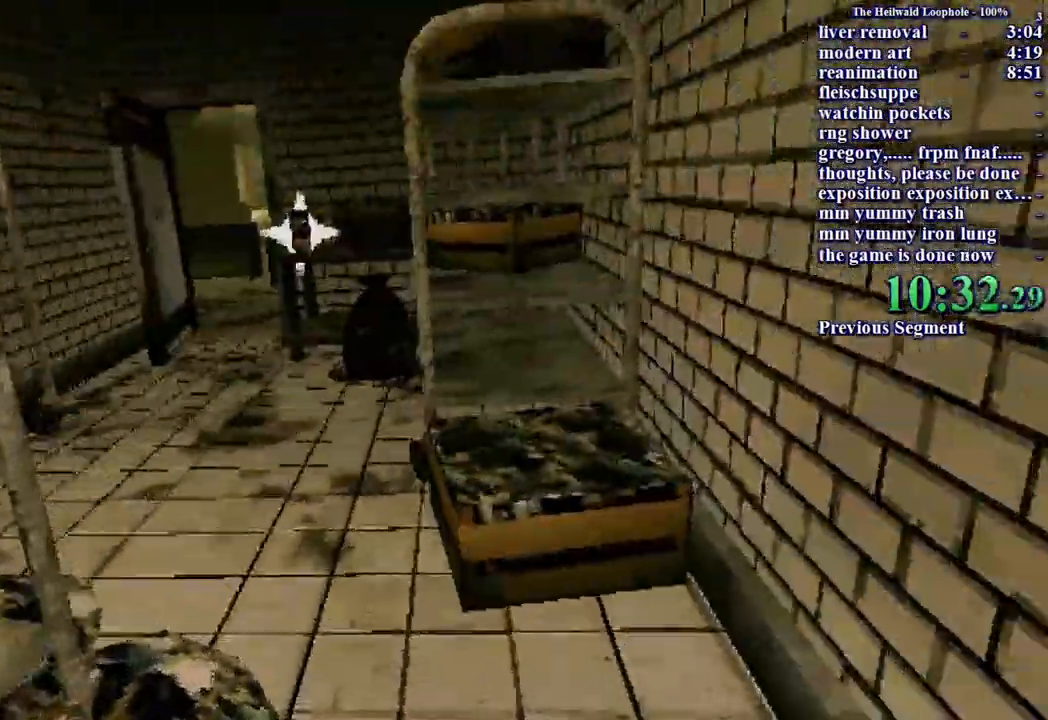
{"keys": ["shift", "w"], "mouse": [], "events": [[67, "d", "up"], [250, "a", "down"], [400, "a", "up"]]}
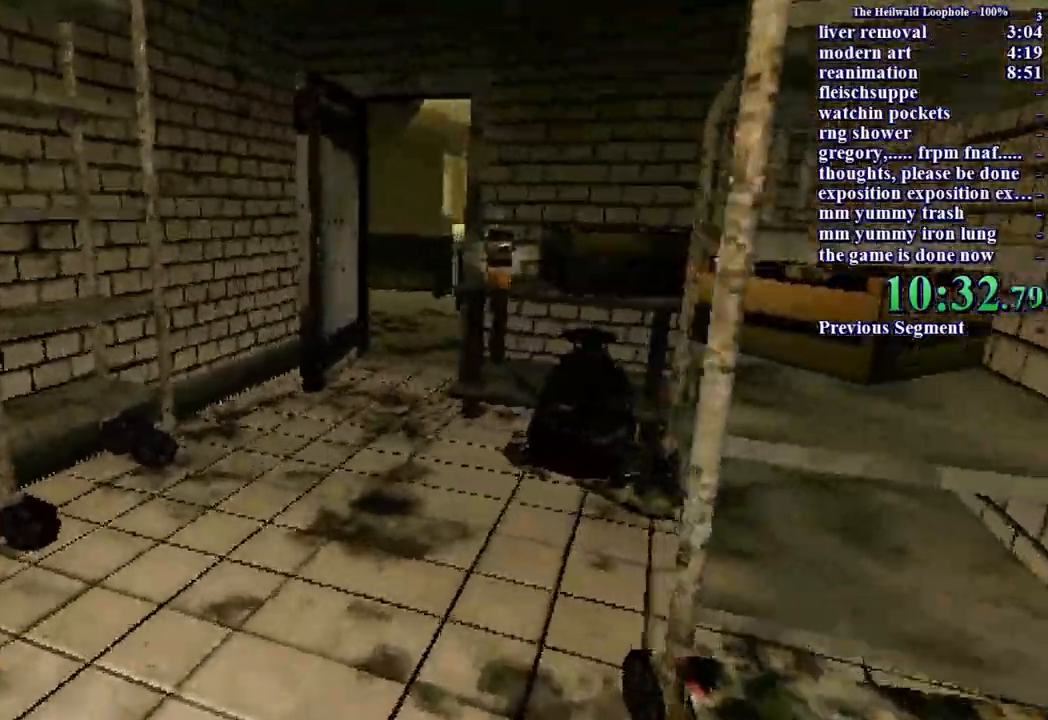
{"keys": ["shift", "w"], "mouse": [], "events": []}
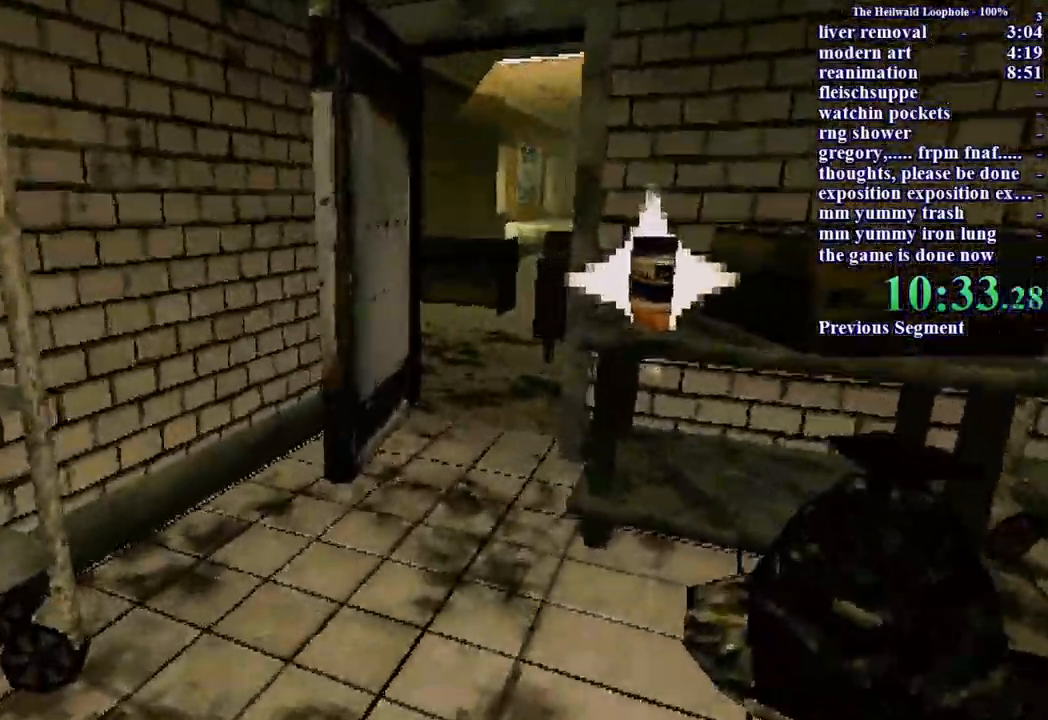
{"keys": ["shift", "w"], "mouse": [], "events": []}
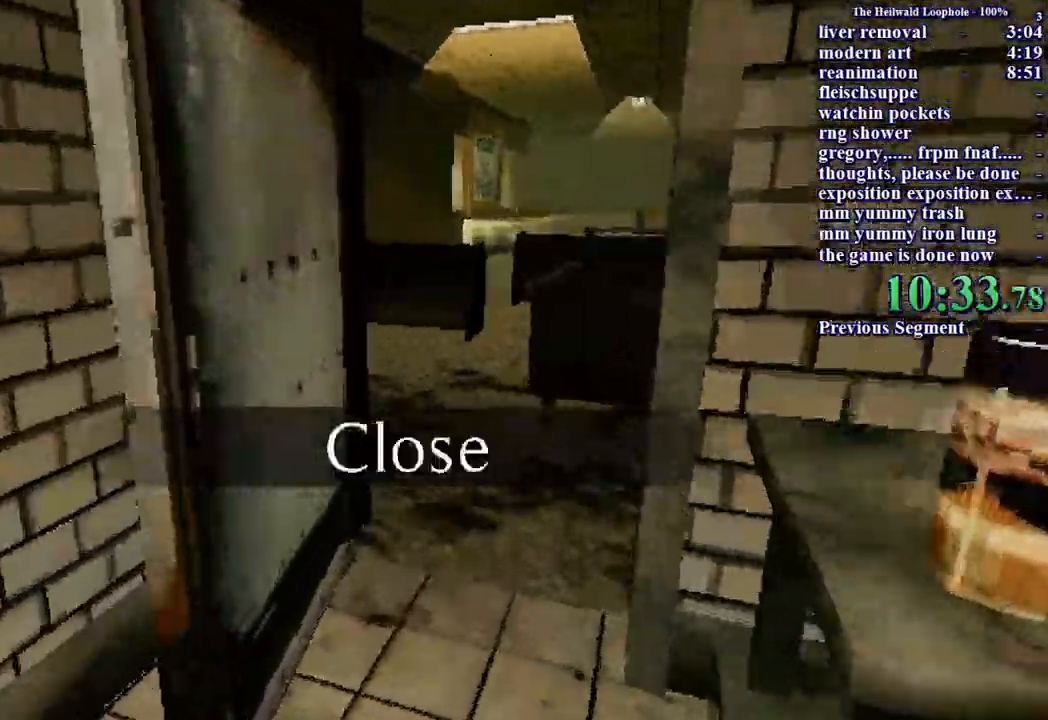
{"keys": ["d", "shift", "w"], "mouse": [], "events": [[300, "d", "down"]]}
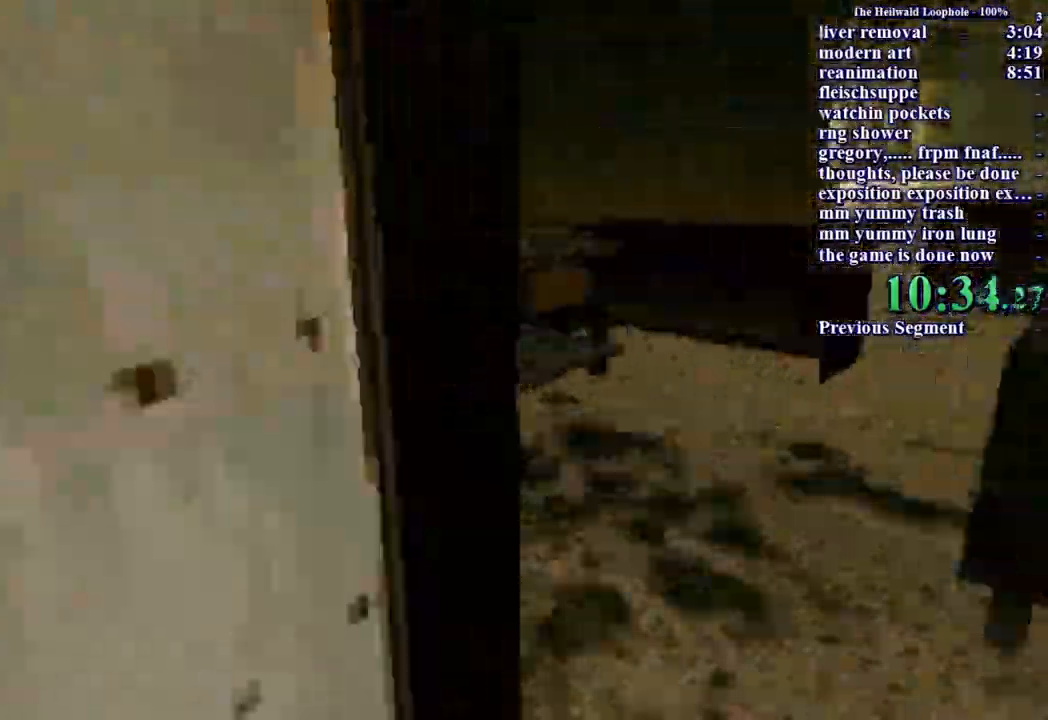
{"keys": ["shift", "w"], "mouse": [], "events": [[317, "d", "up"]]}
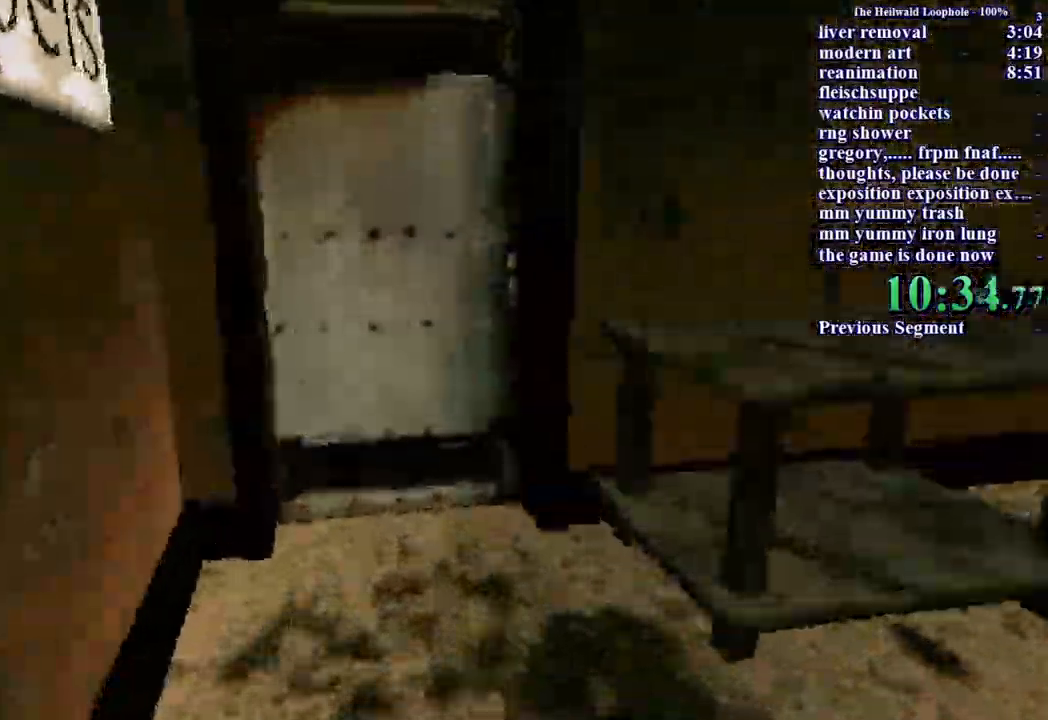
{"keys": ["shift", "w"], "mouse": [], "events": [[217, "mouse_left", "down"], [317, "mouse_left", "up"]]}
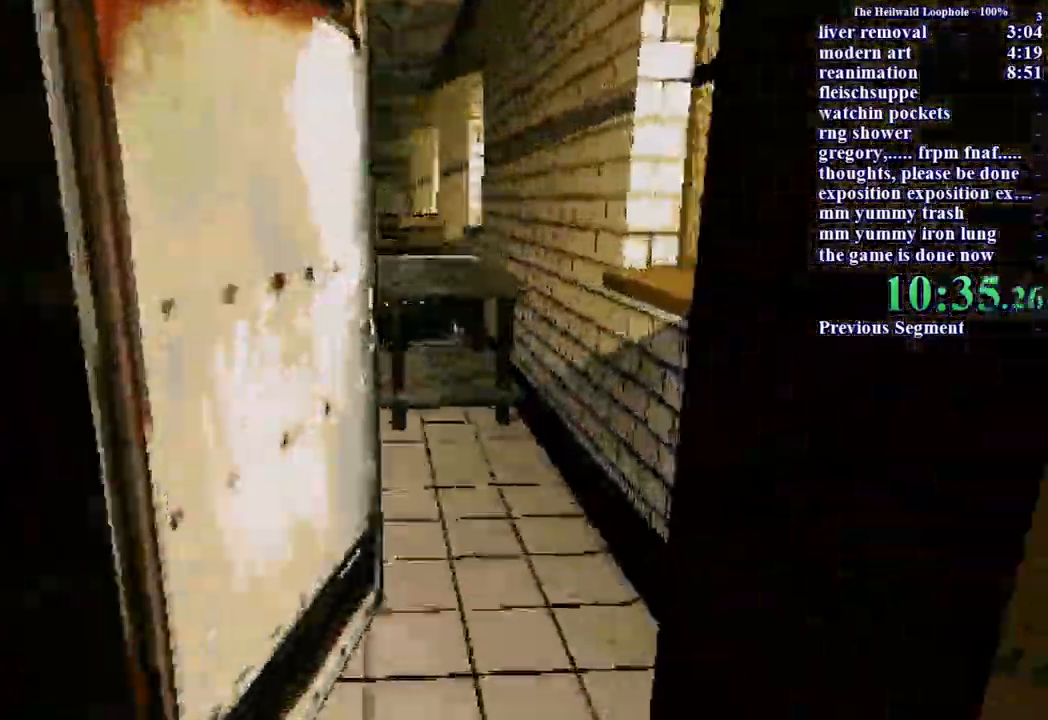
{"keys": ["shift", "w"], "mouse": [], "events": []}
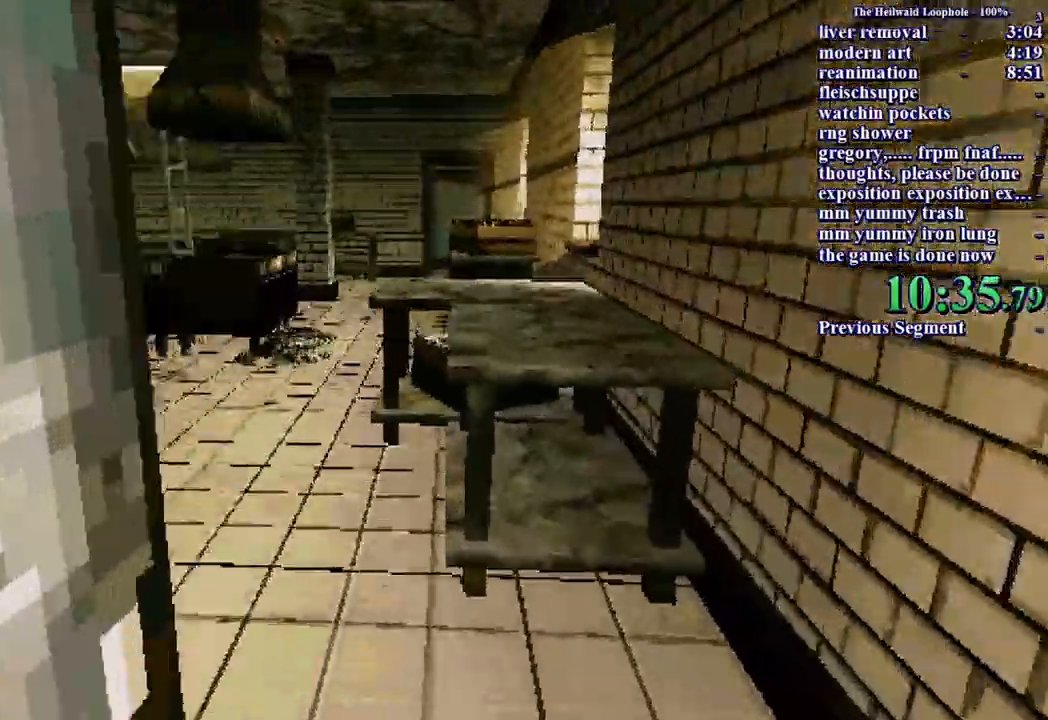
{"keys": ["shift", "w"], "mouse": [], "events": [[300, "a", "down"], [433, "a", "up"]]}
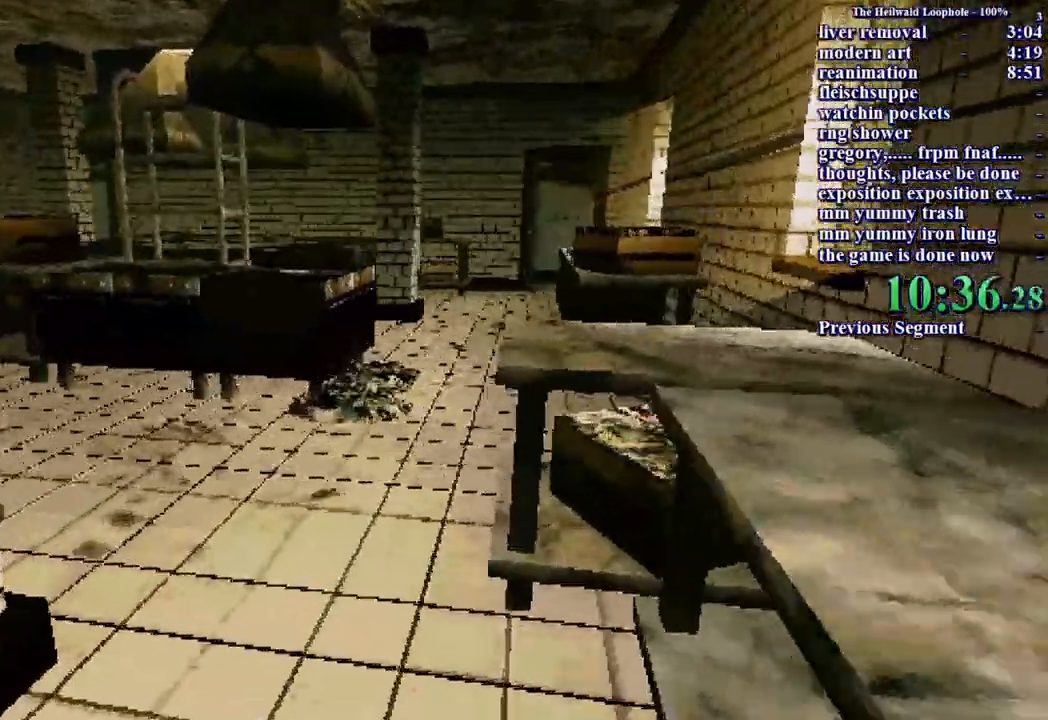
{"keys": ["shift", "w"], "mouse": [], "events": []}
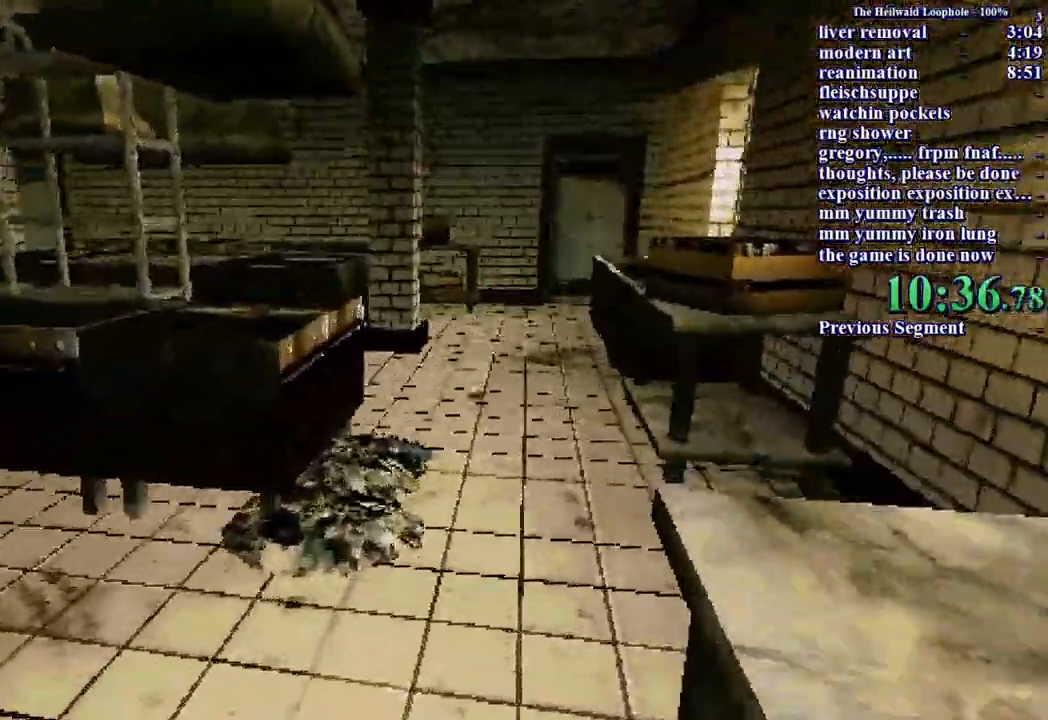
{"keys": ["shift", "w"], "mouse": [], "events": []}
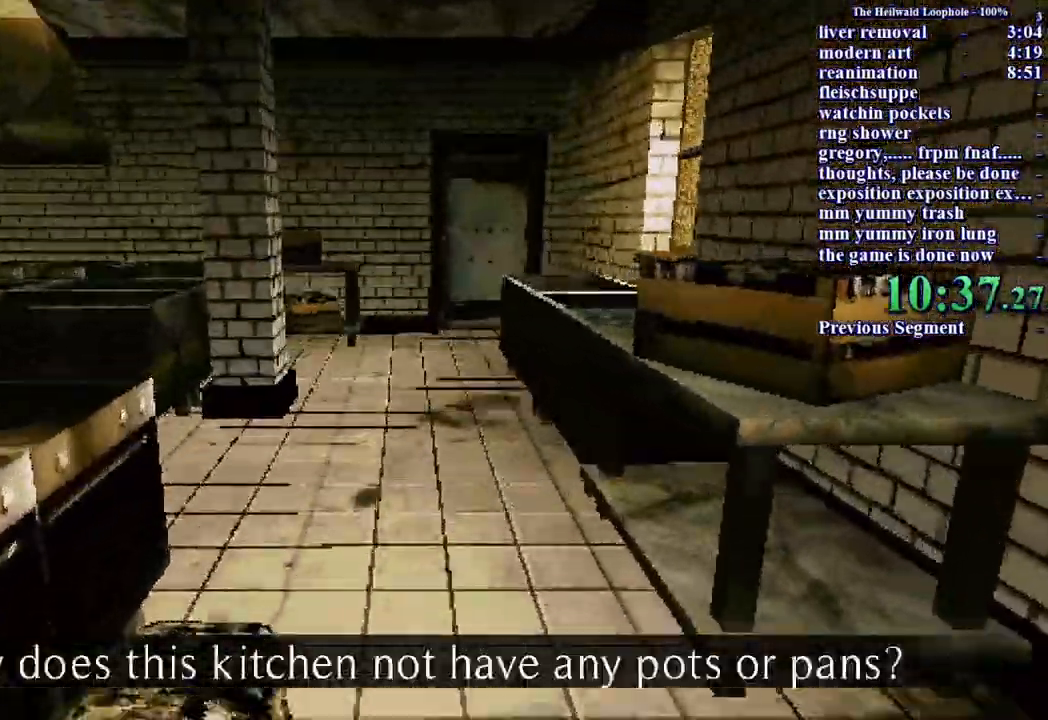
{"keys": ["shift", "w"], "mouse": [], "events": [[150, "mouse_left", "down"], [200, "mouse_left", "up"], [283, "mouse_right", "down"], [383, "mouse_right", "up"]]}
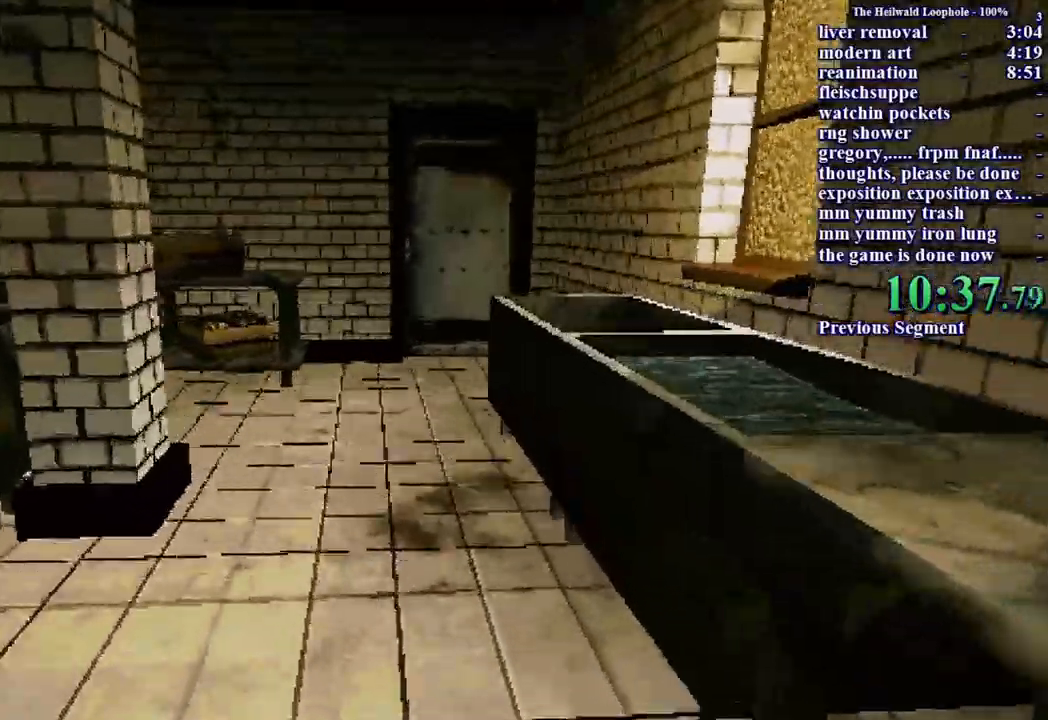
{"keys": ["d", "shift", "w"], "mouse": [], "events": [[350, "d", "down"]]}
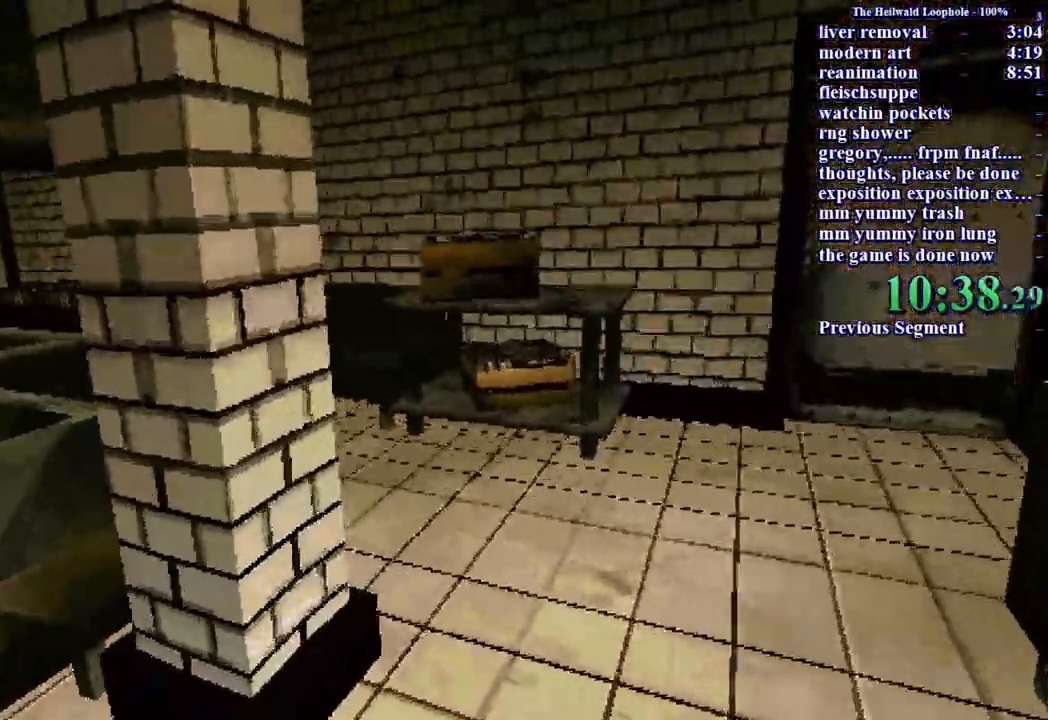
{"keys": ["d", "shift", "w"], "mouse": [], "events": [[83, "d", "up"], [333, "d", "down"]]}
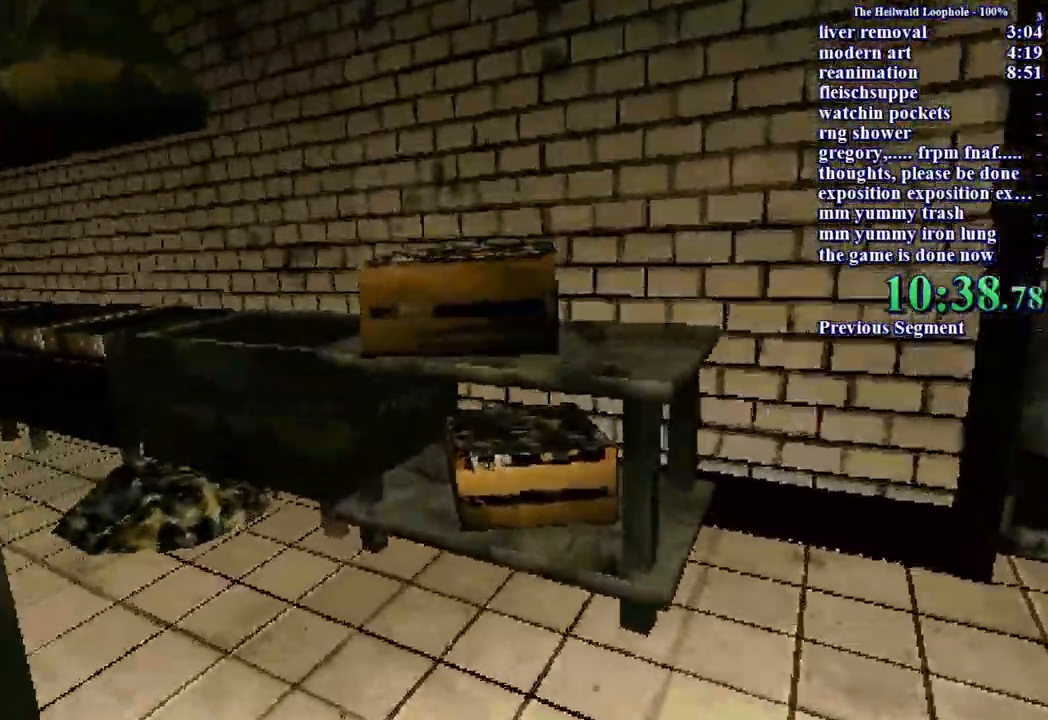
{"keys": ["shift", "w"], "mouse": ["left"], "events": [[300, "d", "up"], [433, "mouse_left", "down"]]}
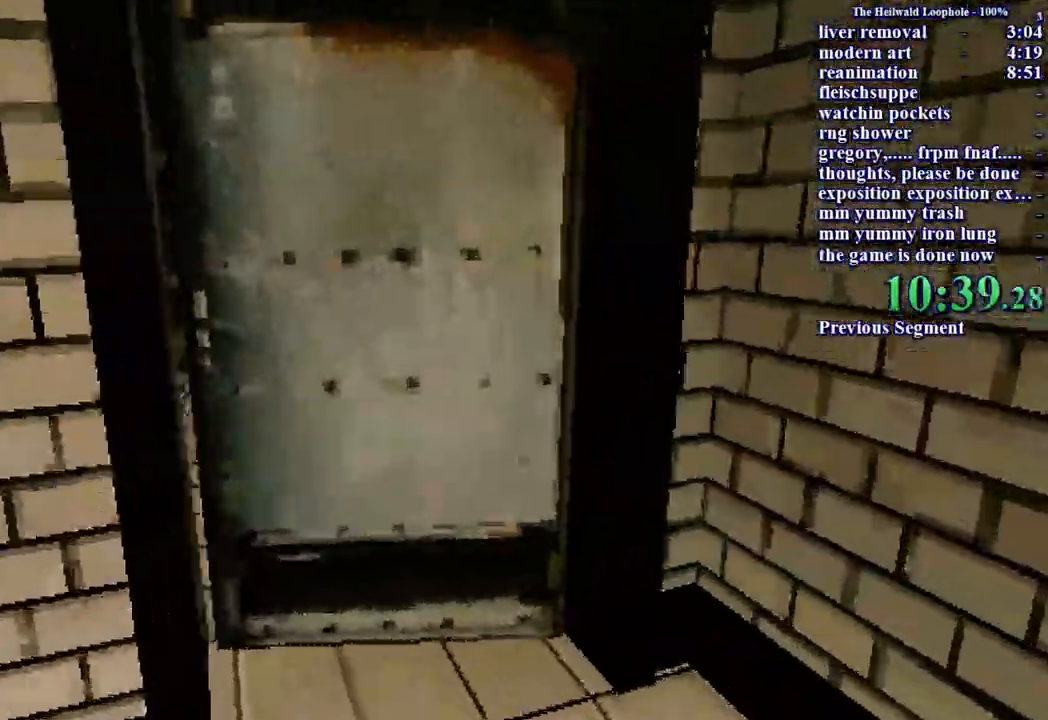
{"keys": ["shift", "w"], "mouse": [], "events": [[33, "mouse_left", "up"], [217, "d", "down"], [400, "d", "up"]]}
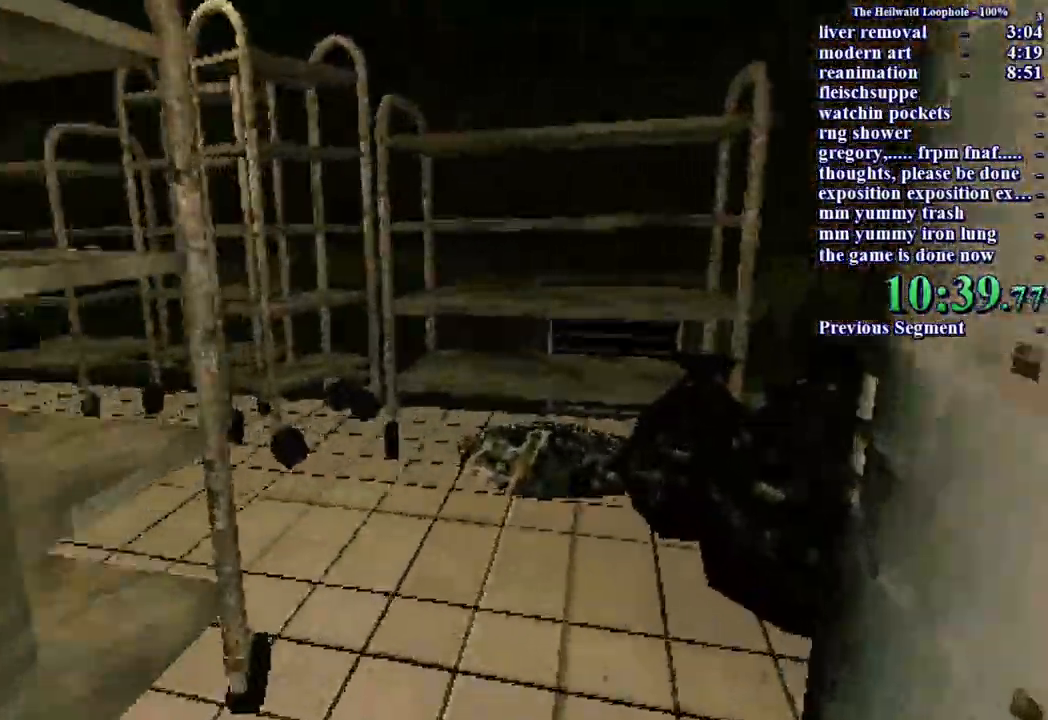
{"keys": ["d"], "mouse": [], "events": [[133, "d", "down"], [450, "w", "up"], [500, "shift", "up"]]}
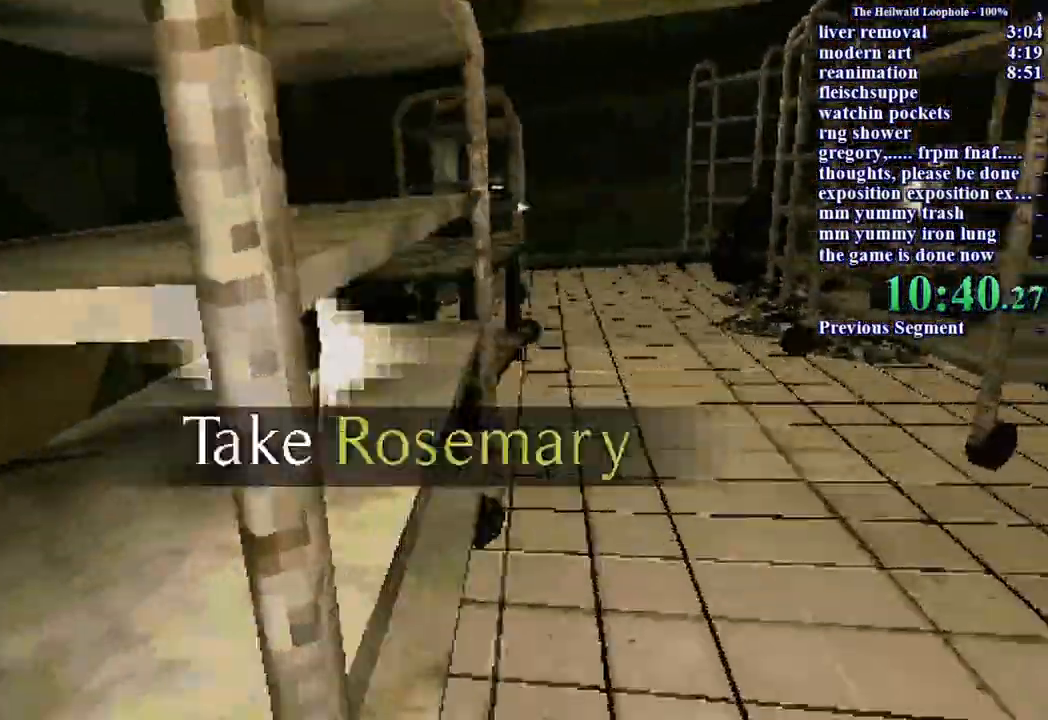
{"keys": ["shift", "w"], "mouse": [], "events": [[133, "d", "up"], [317, "d", "down"], [317, "w", "down"], [417, "shift", "down"], [467, "d", "up"]]}
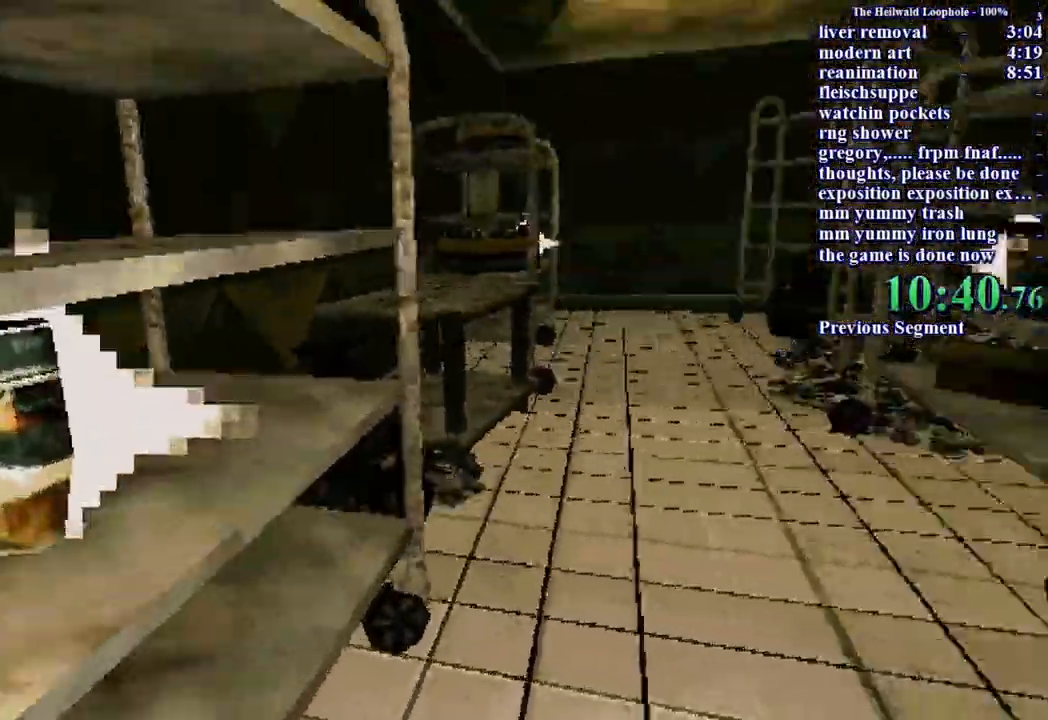
{"keys": ["shift", "w"], "mouse": [], "events": []}
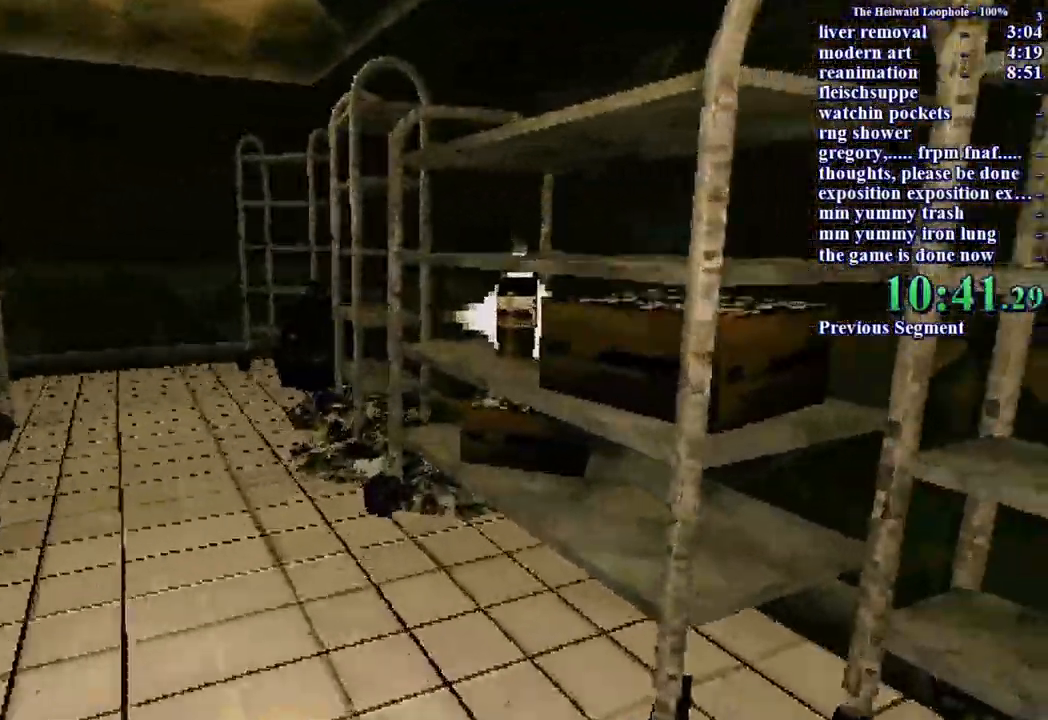
{"keys": ["a", "shift", "w"], "mouse": [], "events": [[350, "a", "down"], [433, "mouse_left", "down"], [483, "mouse_left", "up"]]}
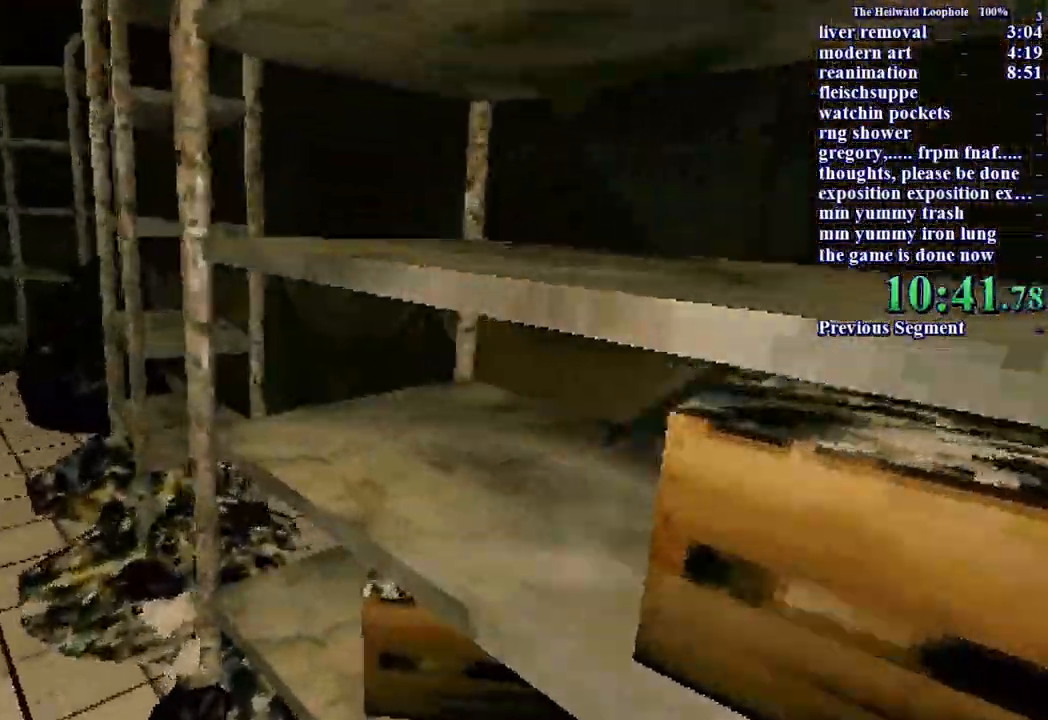
{"keys": ["shift", "w"], "mouse": [], "events": [[83, "a", "up"]]}